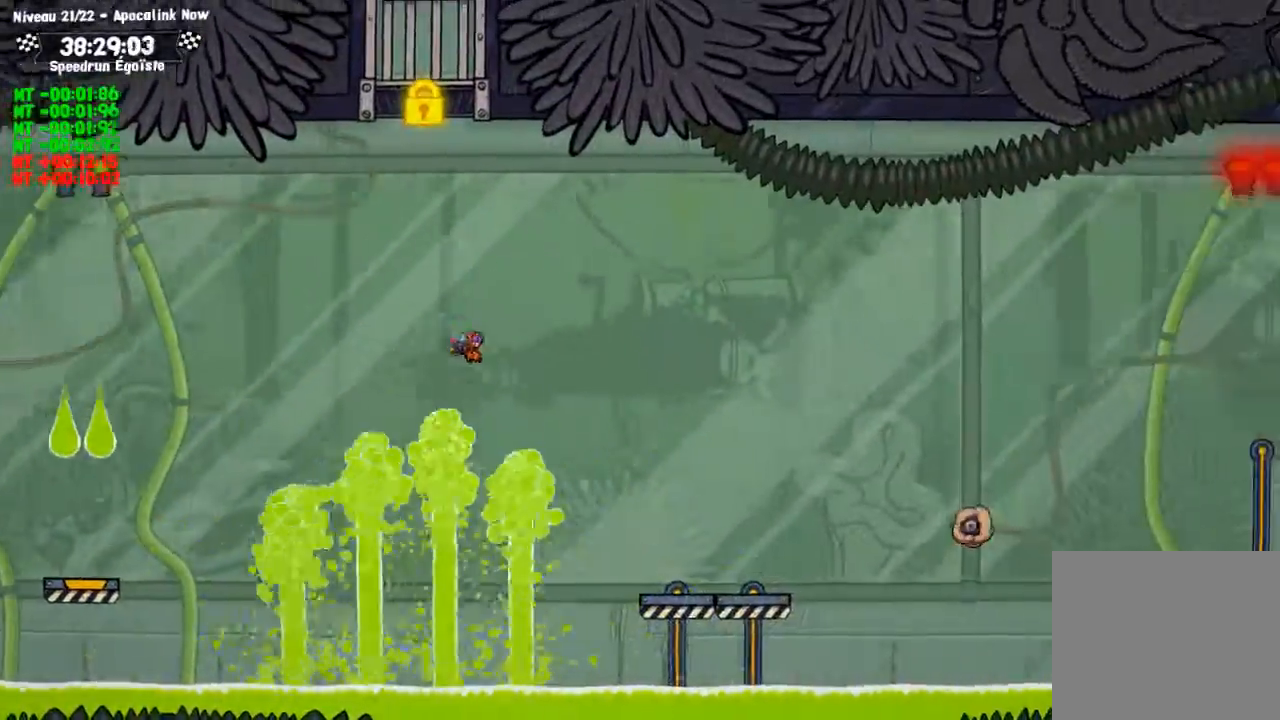
Gameplay with a controller (PlayStation layout); each line is a JSON object with the inputs held at the frame after it. "events" lists button and stick changes between this image and that frame as [ms after this image, input, new state], when the widget could be followed in between. Not read: R3.
{"buttons": [], "left_stick": "down", "right_stick": "center", "events": [[367, "left_stick", "down"]]}
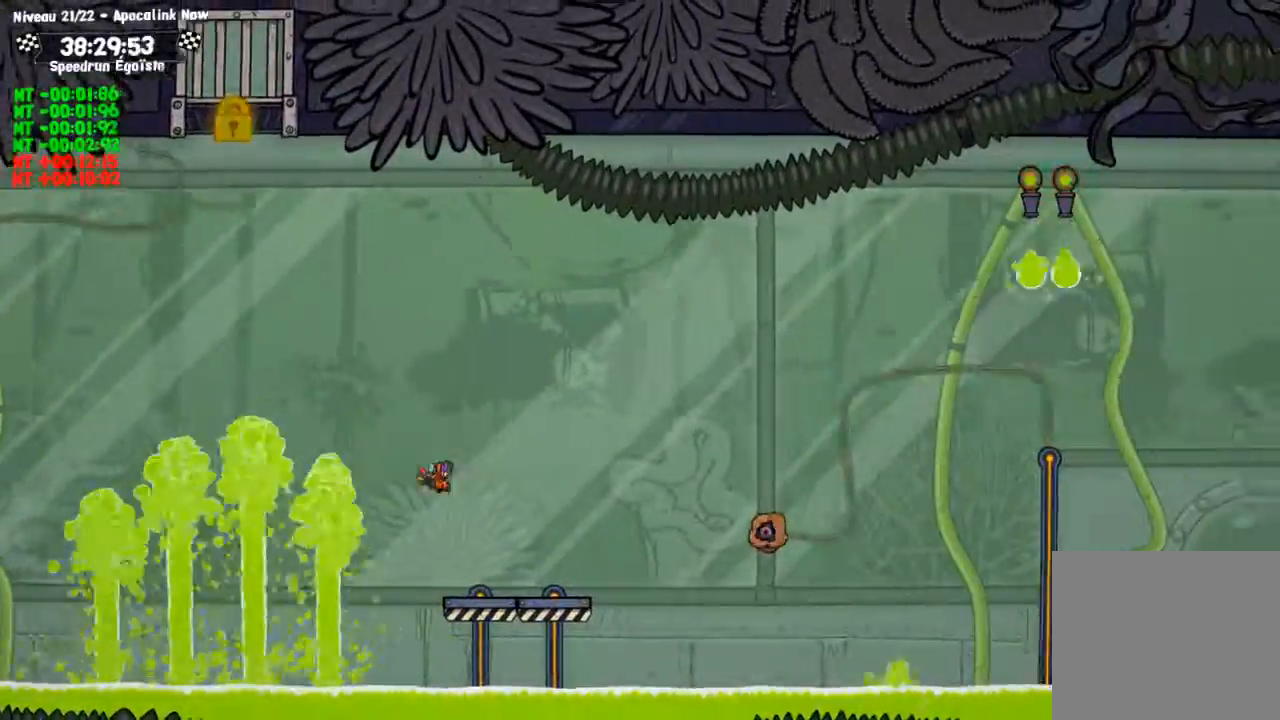
{"buttons": ["SQUARE"], "left_stick": "center", "right_stick": "center", "events": [[167, "TRIANGLE", "down"], [234, "left_stick", "center"], [267, "TRIANGLE", "up"], [334, "SQUARE", "down"]]}
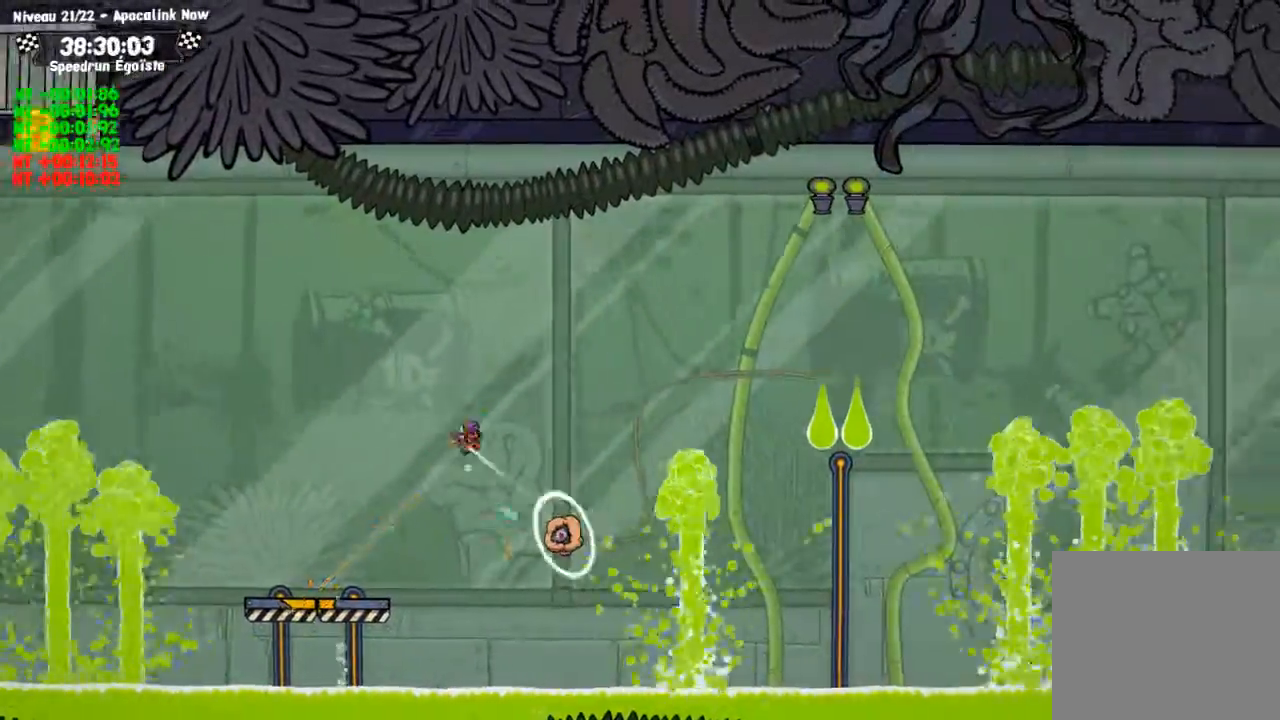
{"buttons": [], "left_stick": "center", "right_stick": "center", "events": [[101, "SQUARE", "up"]]}
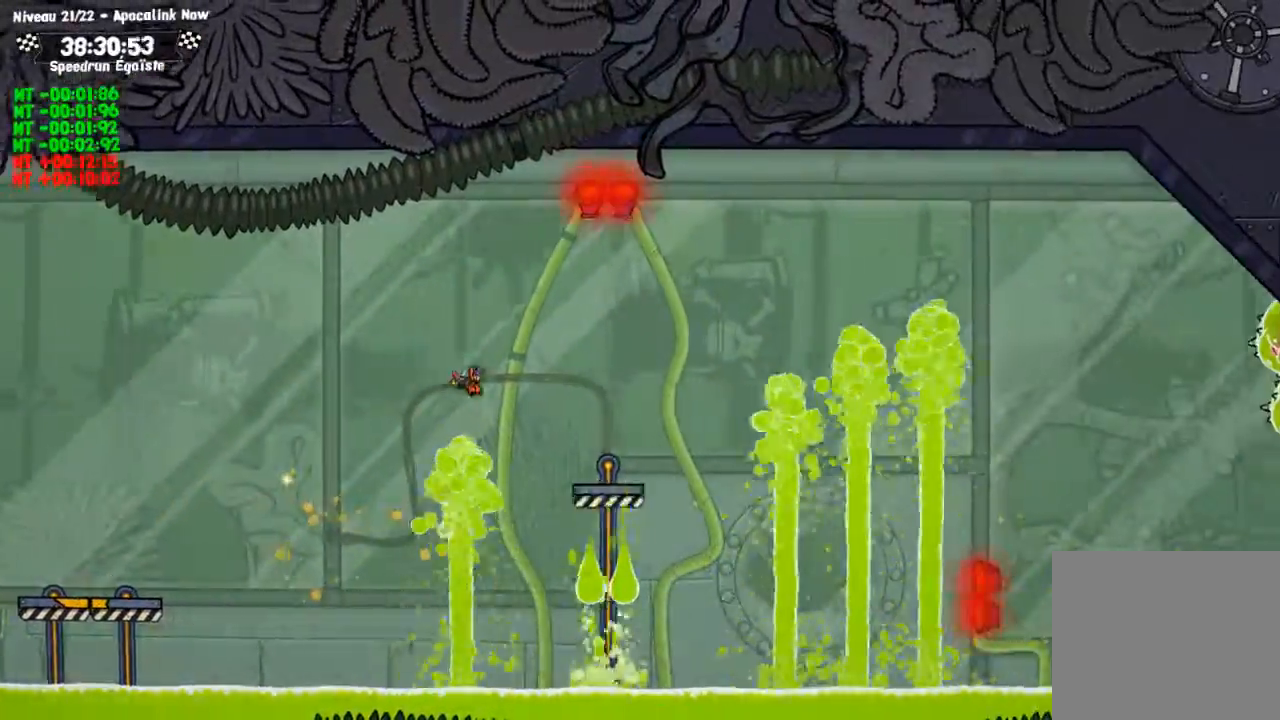
{"buttons": [], "left_stick": "center", "right_stick": "center", "events": [[200, "left_stick", "down-left"], [300, "TRIANGLE", "down"], [434, "TRIANGLE", "up"], [467, "left_stick", "center"]]}
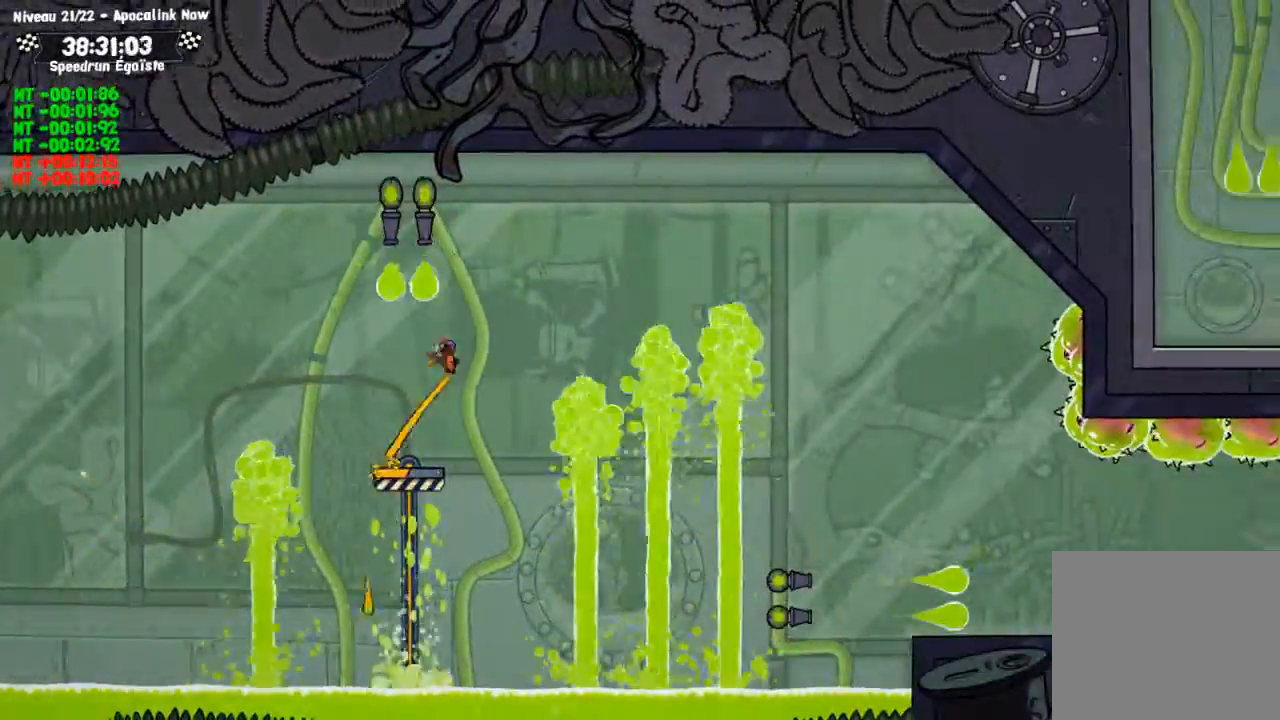
{"buttons": [], "left_stick": "center", "right_stick": "center", "events": []}
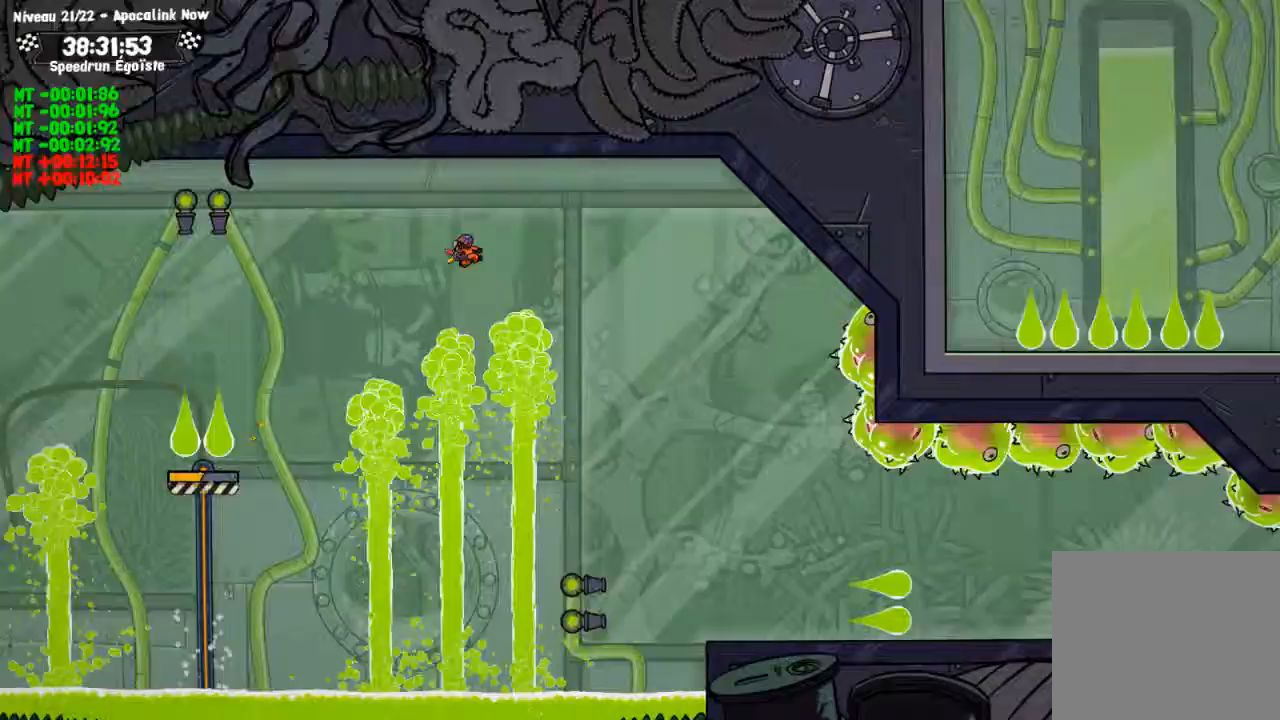
{"buttons": [], "left_stick": "center", "right_stick": "center", "events": [[234, "left_stick", "left"], [367, "left_stick", "center"]]}
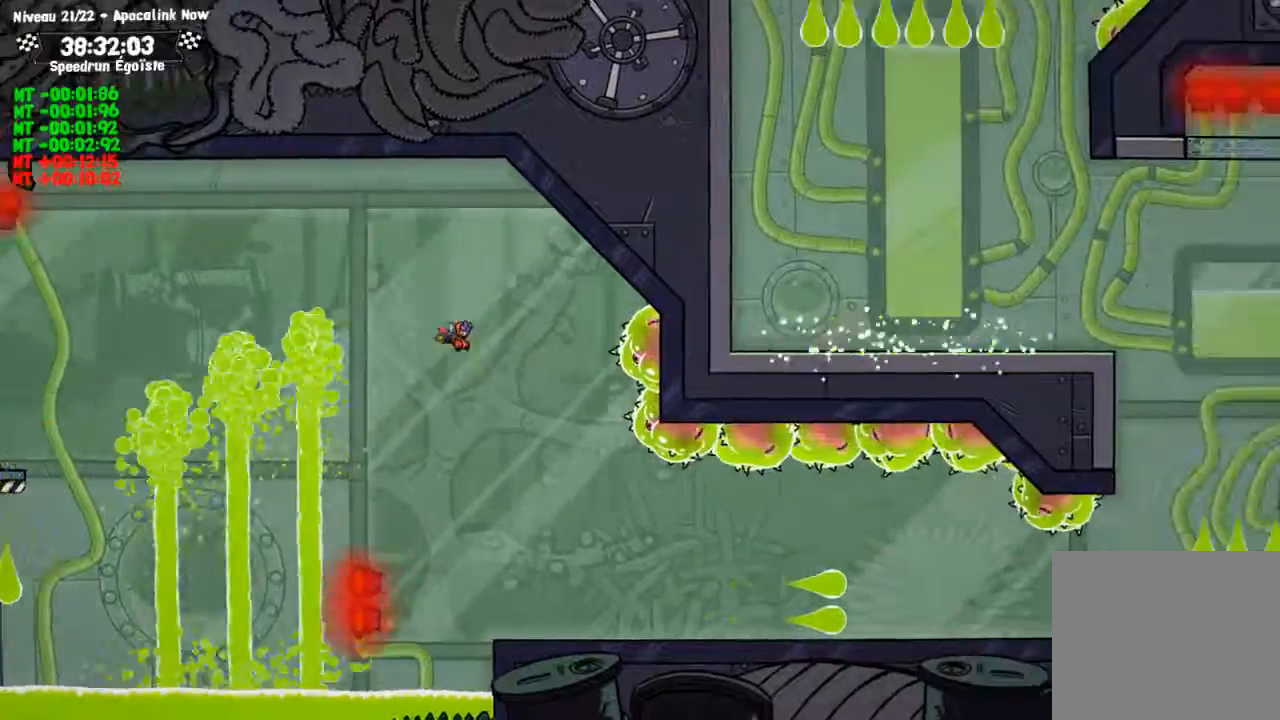
{"buttons": [], "left_stick": "center", "right_stick": "center", "events": []}
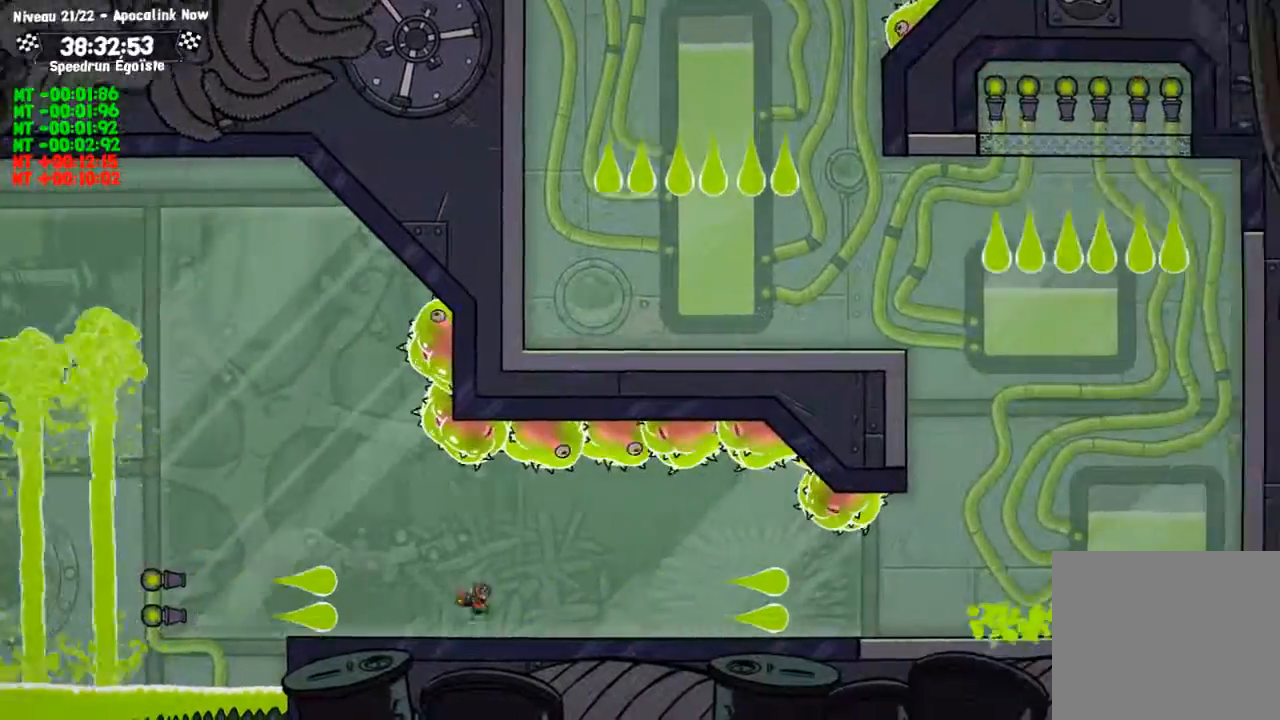
{"buttons": [], "left_stick": "center", "right_stick": "center", "events": [[67, "CROSS", "down"], [133, "CROSS", "up"]]}
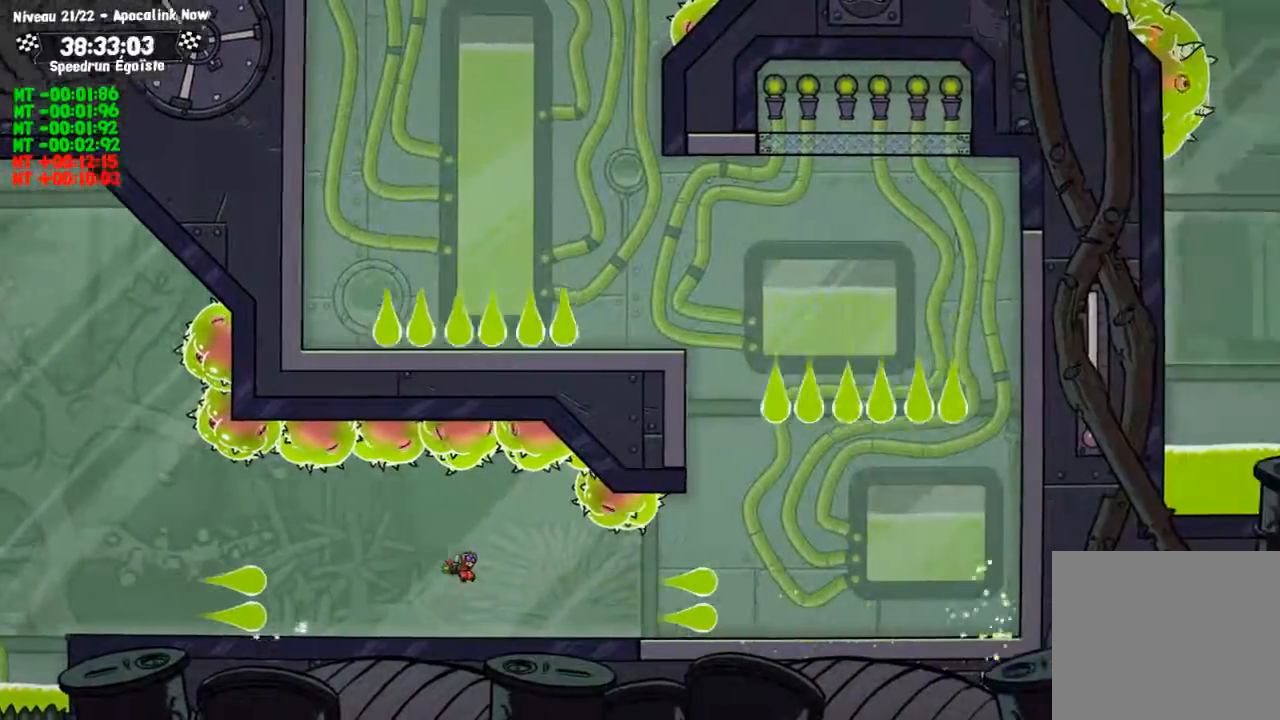
{"buttons": ["TRIANGLE"], "left_stick": "down", "right_stick": "center", "events": [[233, "left_stick", "down"], [500, "TRIANGLE", "down"]]}
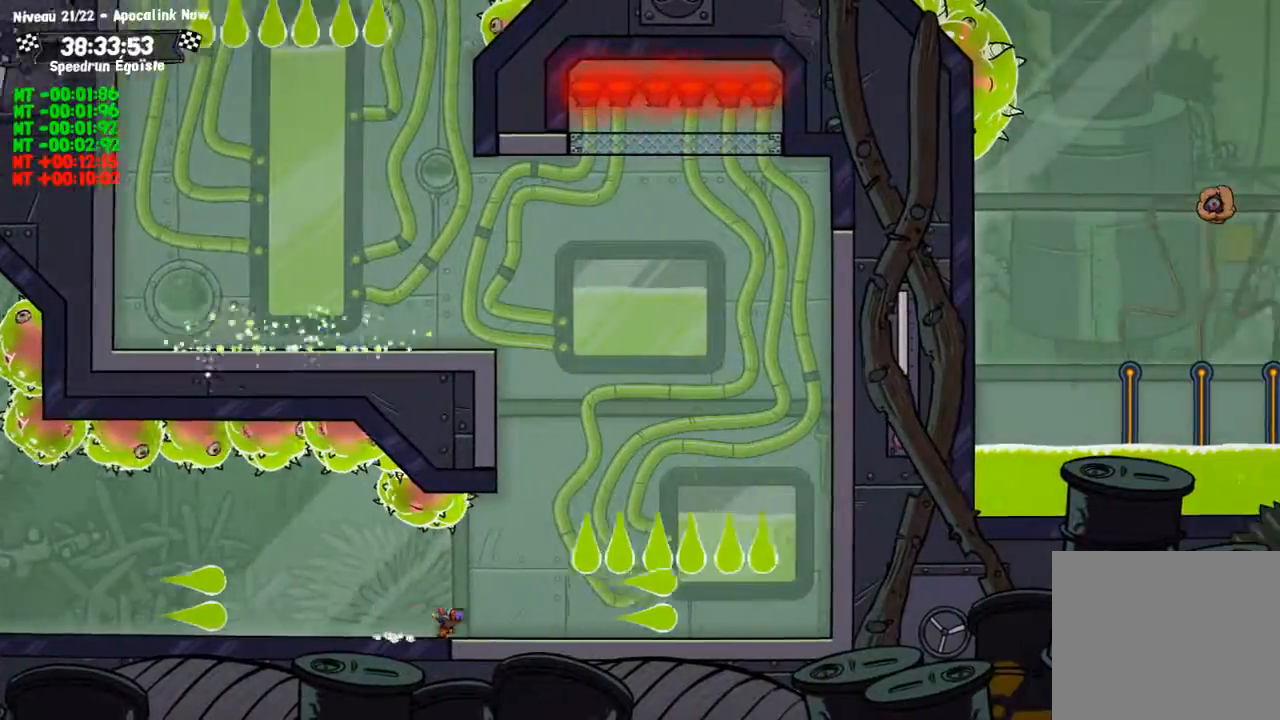
{"buttons": ["CIRCLE"], "left_stick": "left", "right_stick": "center", "events": [[133, "TRIANGLE", "up"], [133, "left_stick", "left"], [434, "CIRCLE", "down"]]}
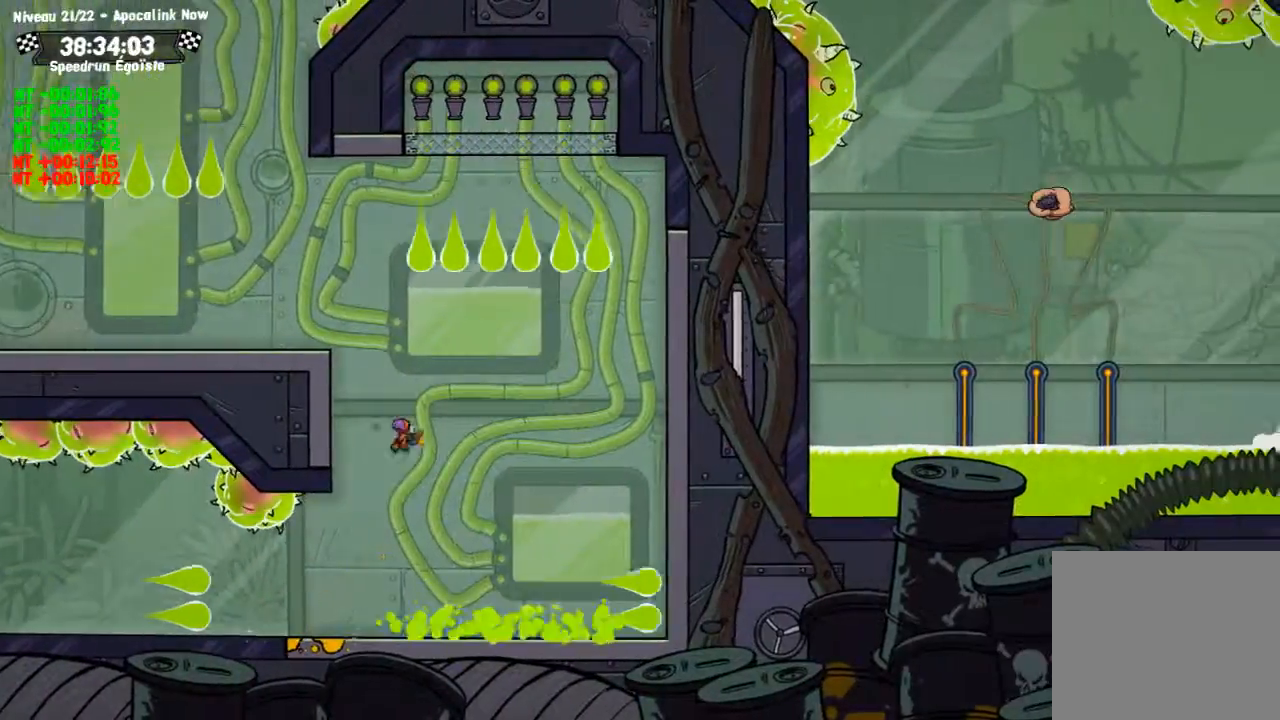
{"buttons": [], "left_stick": "left", "right_stick": "center", "events": [[166, "CIRCLE", "up"], [266, "CROSS", "down"], [400, "CROSS", "up"]]}
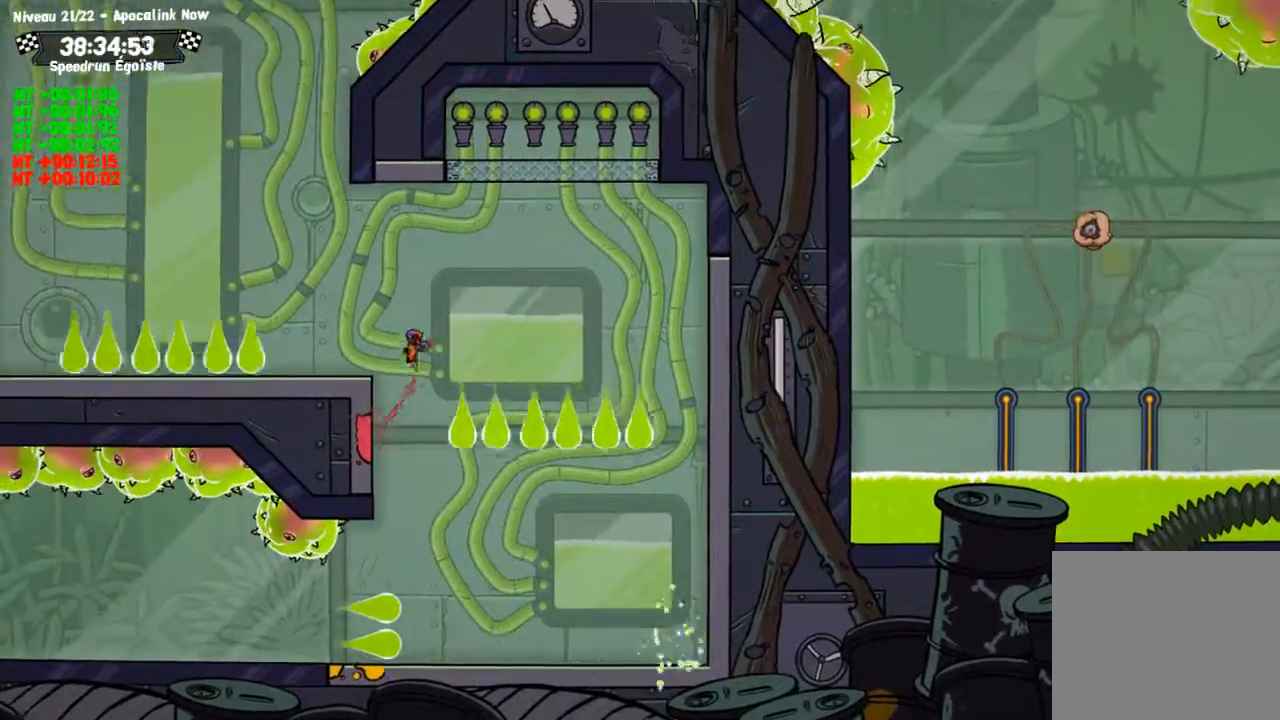
{"buttons": [], "left_stick": "left", "right_stick": "center"}
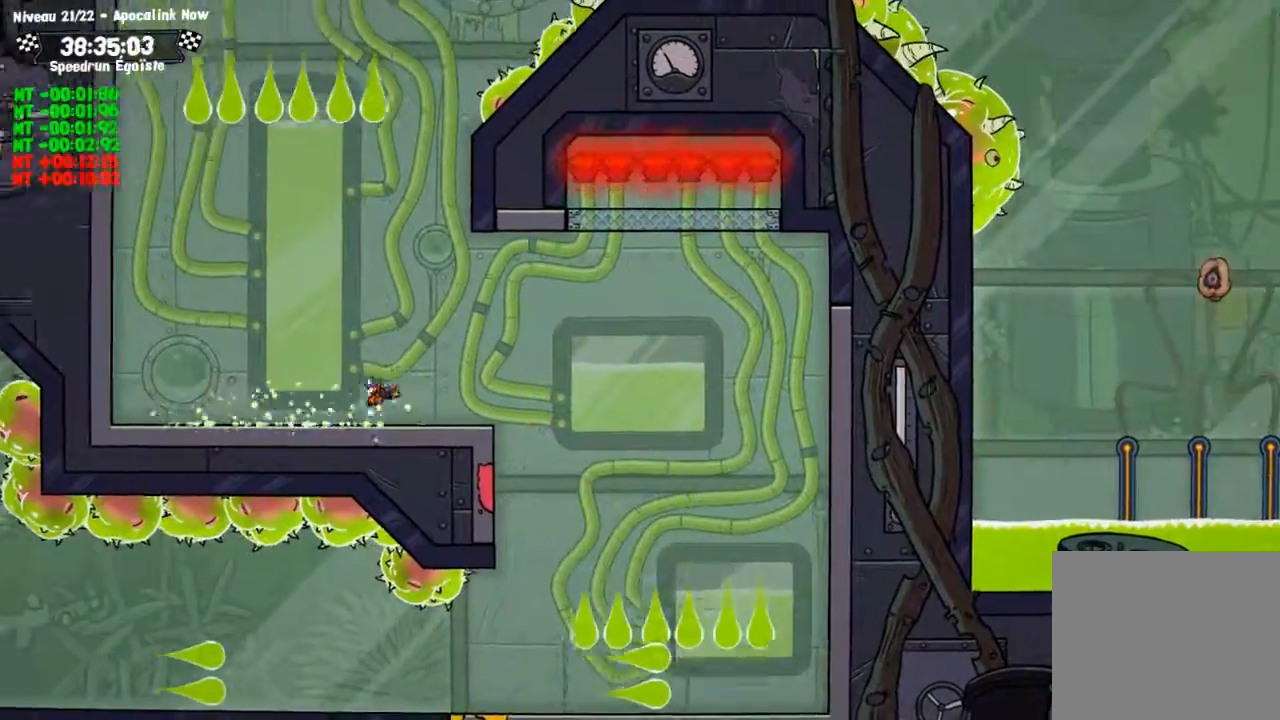
{"buttons": [], "left_stick": "left", "right_stick": "center", "events": []}
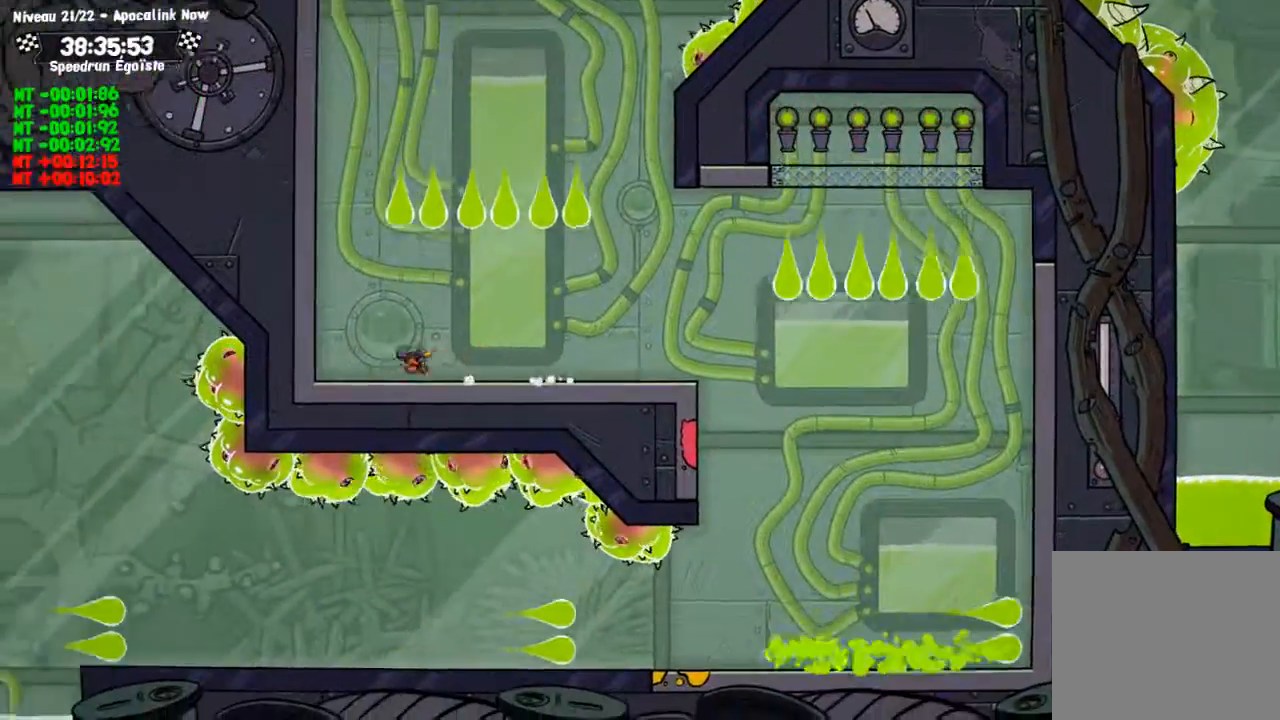
{"buttons": ["CIRCLE"], "left_stick": "up-left", "right_stick": "center", "events": [[67, "CROSS", "down"], [200, "left_stick", "up-left"], [234, "CIRCLE", "down"], [234, "CROSS", "up"]]}
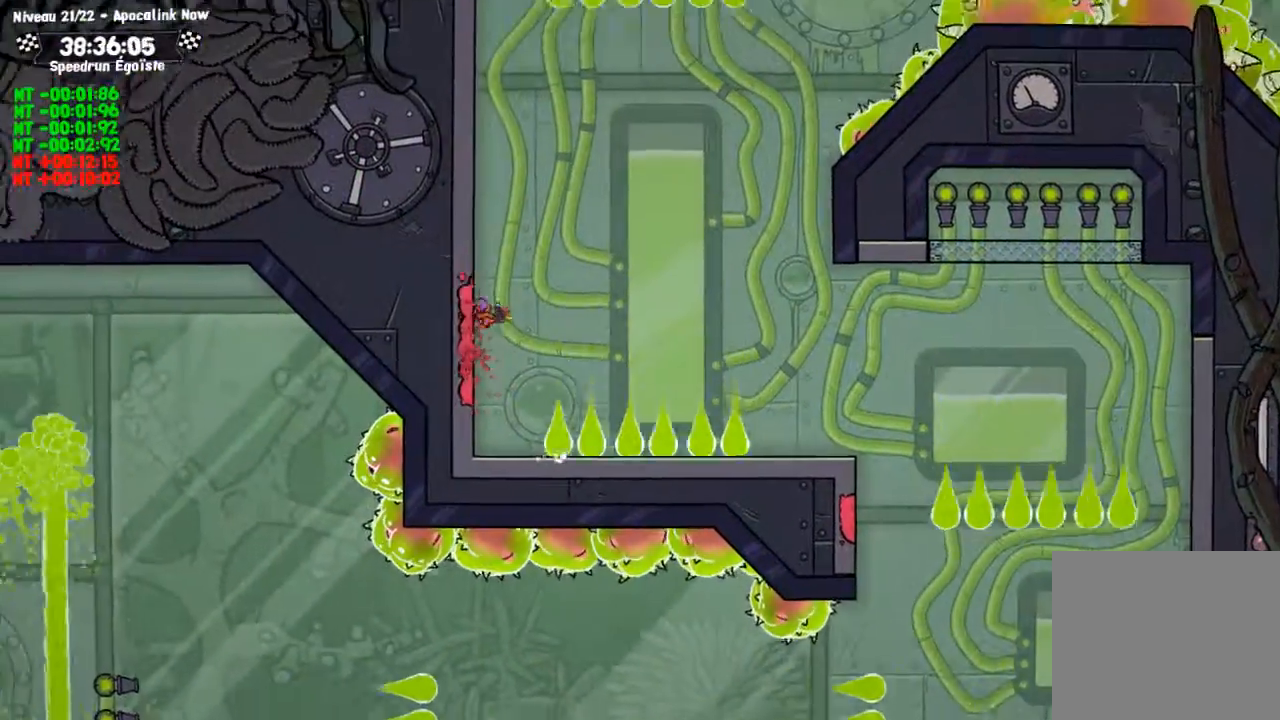
{"buttons": ["CIRCLE"], "left_stick": "up-left", "right_stick": "center", "events": []}
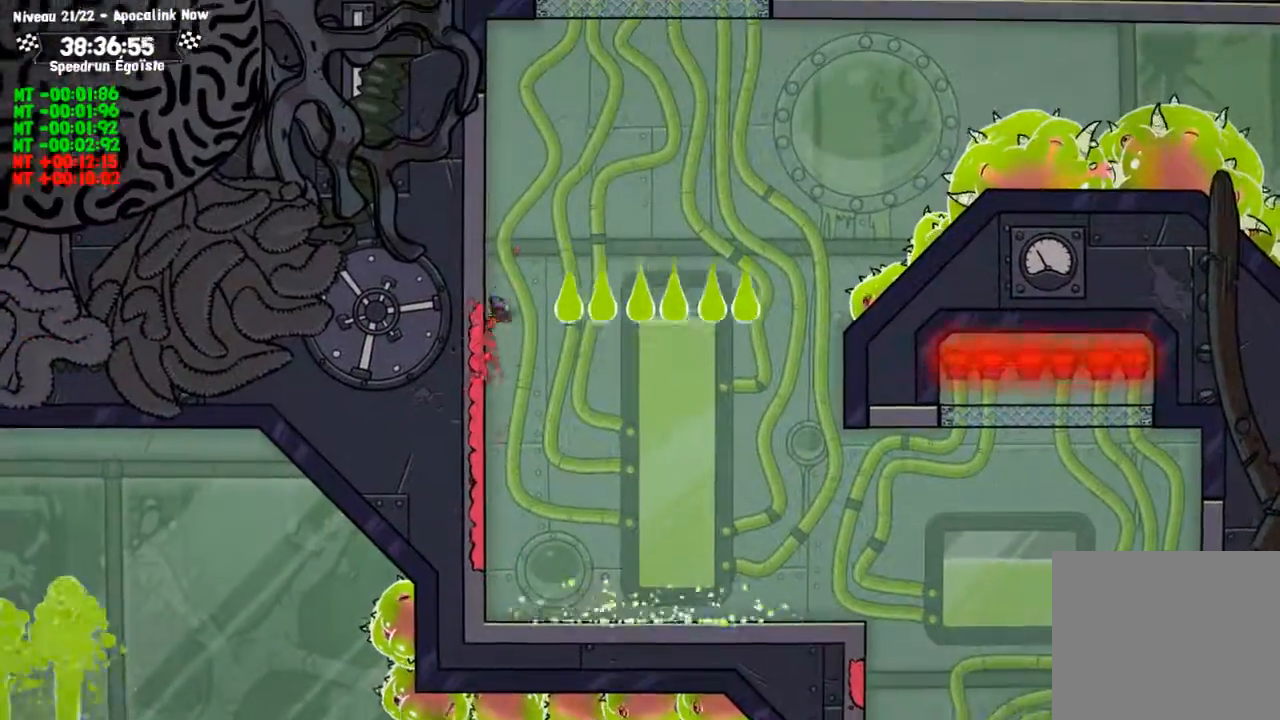
{"buttons": [], "left_stick": "left", "right_stick": "center", "events": [[334, "CIRCLE", "up"], [334, "left_stick", "left"]]}
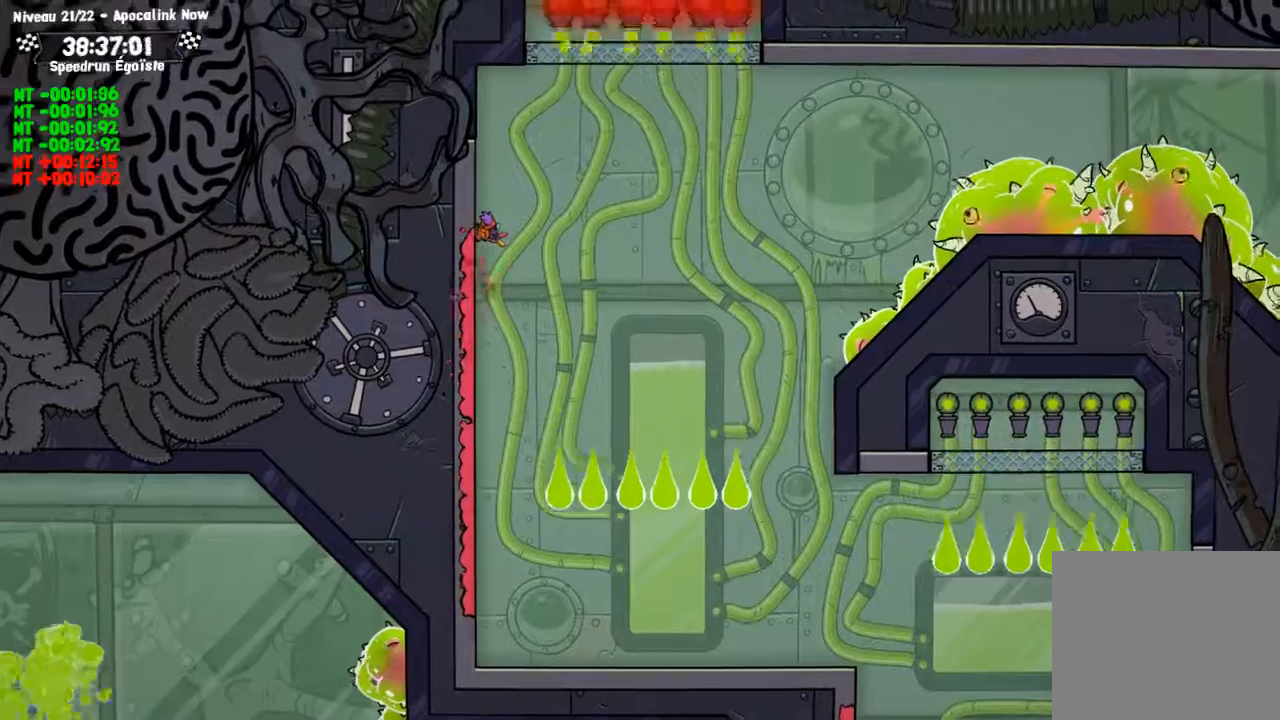
{"buttons": [], "left_stick": "left", "right_stick": "center", "events": []}
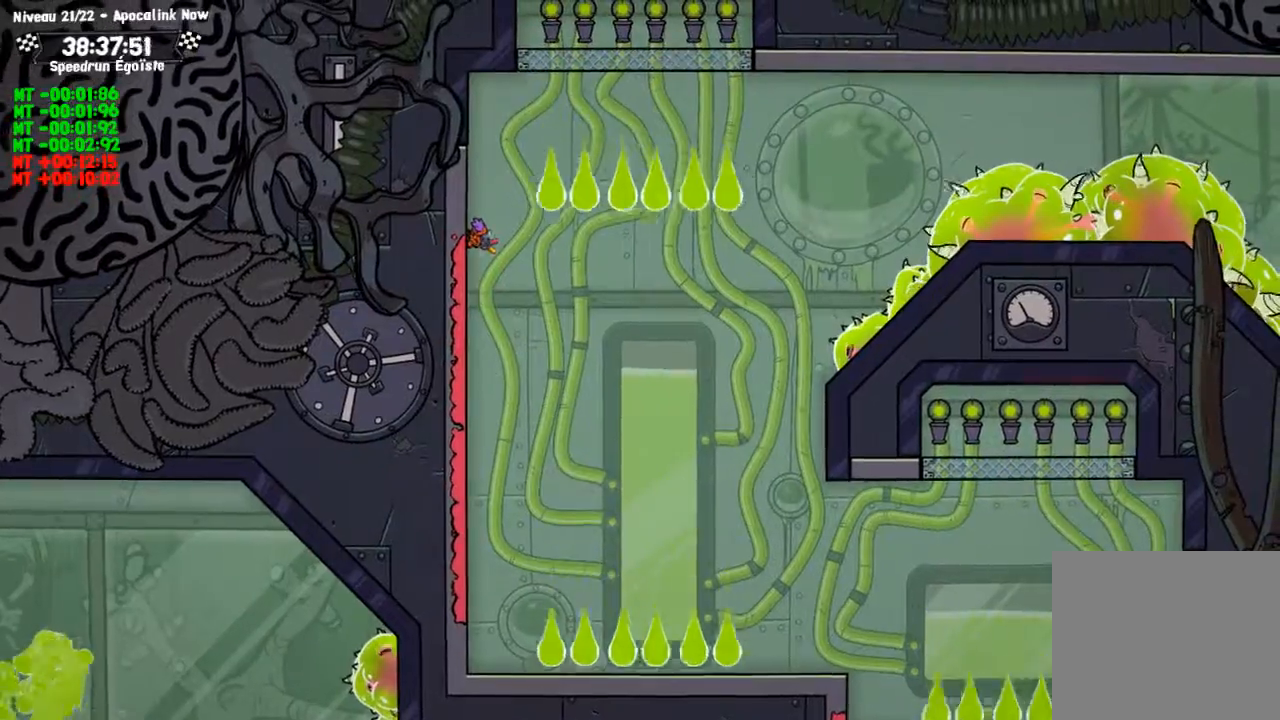
{"buttons": [], "left_stick": "center", "right_stick": "center", "events": [[233, "TRIANGLE", "down"], [333, "TRIANGLE", "up"], [367, "left_stick", "center"]]}
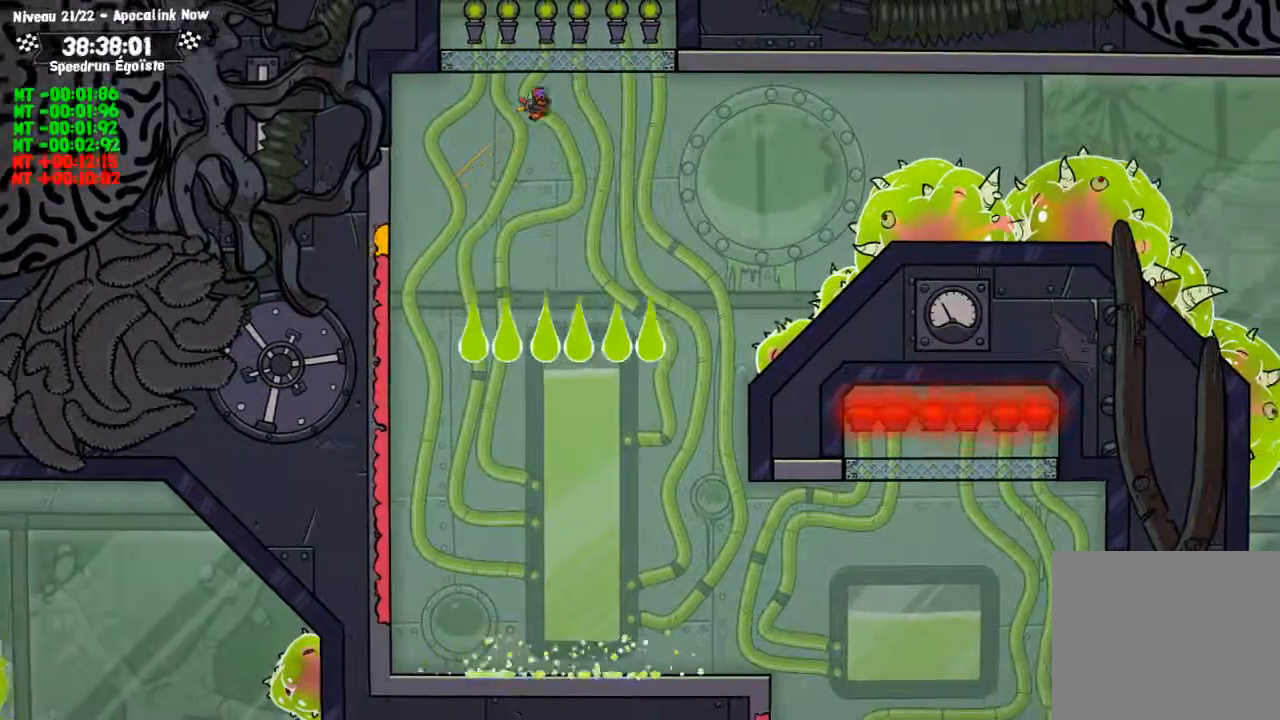
{"buttons": ["CIRCLE"], "left_stick": "center", "right_stick": "center", "events": [[33, "CIRCLE", "down"]]}
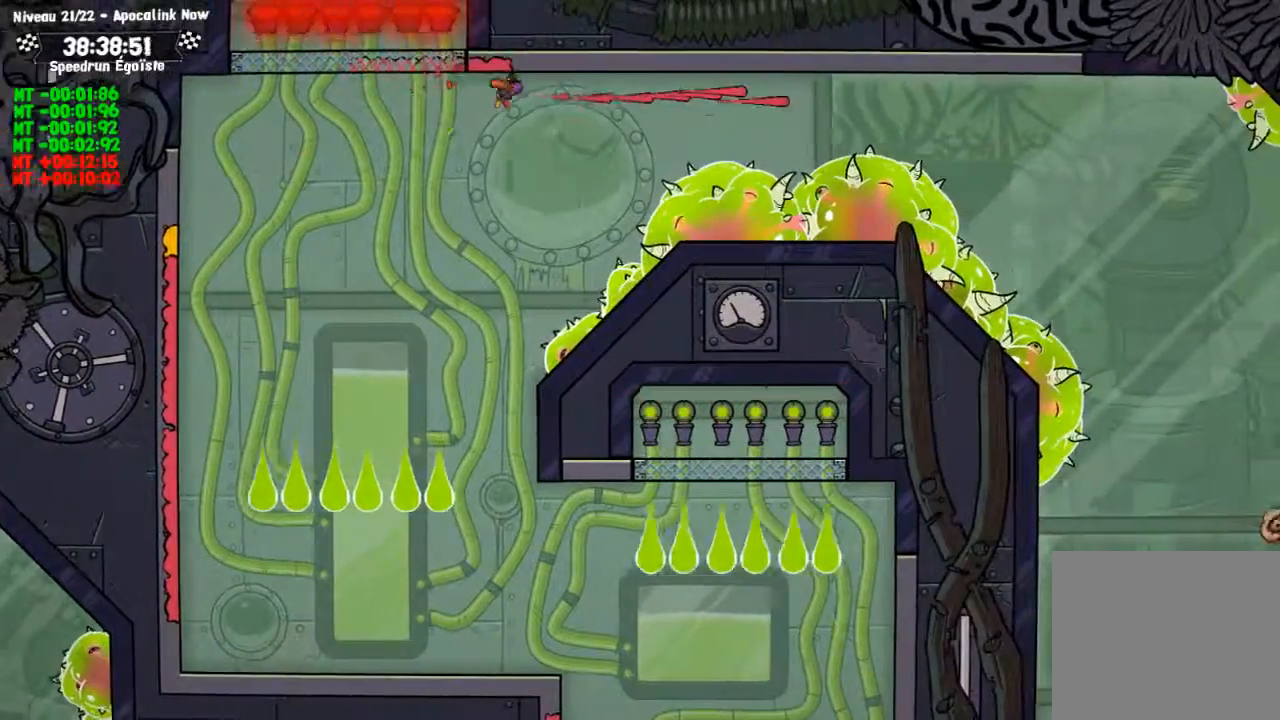
{"buttons": ["CIRCLE"], "left_stick": "center", "right_stick": "center", "events": []}
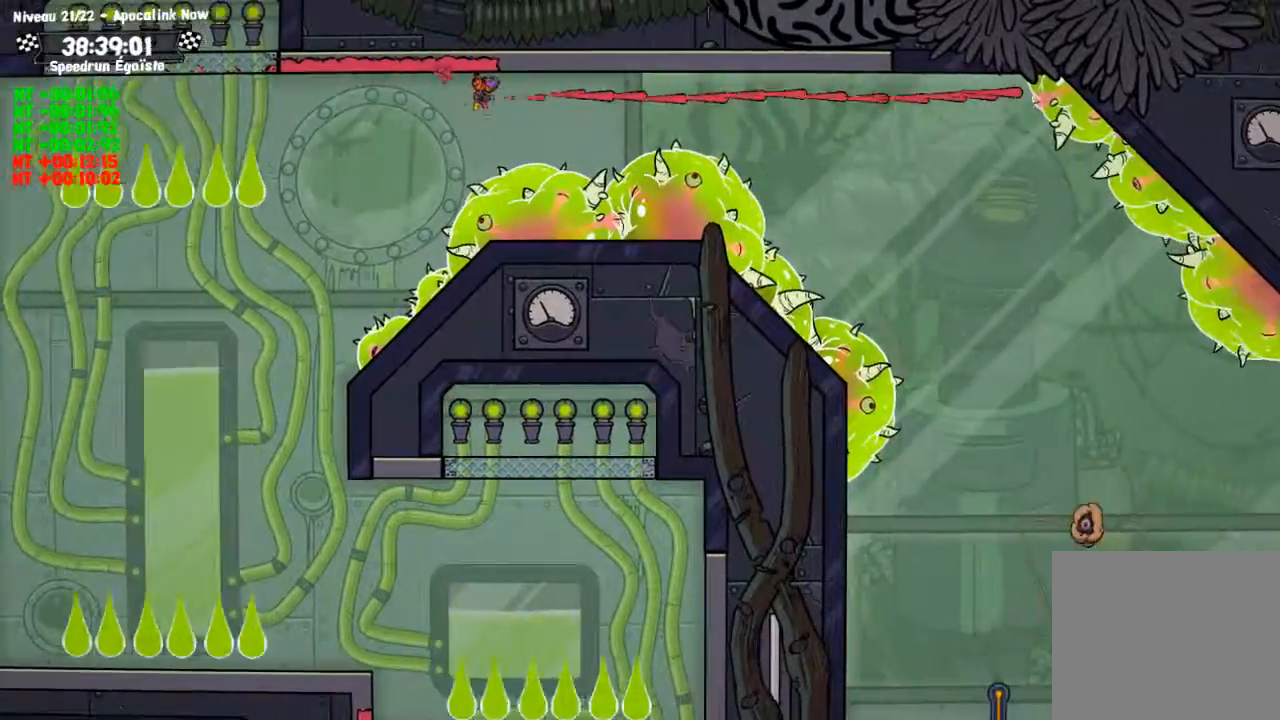
{"buttons": ["CIRCLE"], "left_stick": "center", "right_stick": "center", "events": []}
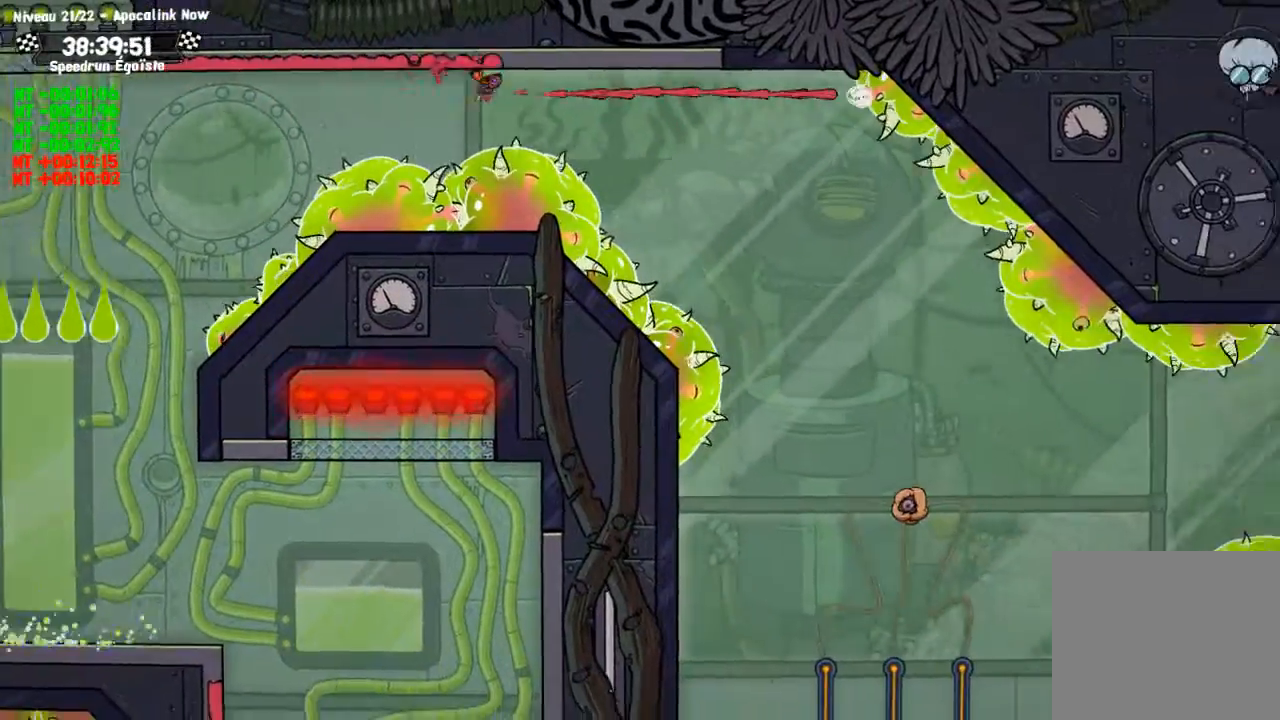
{"buttons": ["SQUARE"], "left_stick": "center", "right_stick": "center", "events": [[166, "CIRCLE", "up"], [300, "SQUARE", "down"], [333, "left_stick", "down"], [433, "left_stick", "center"]]}